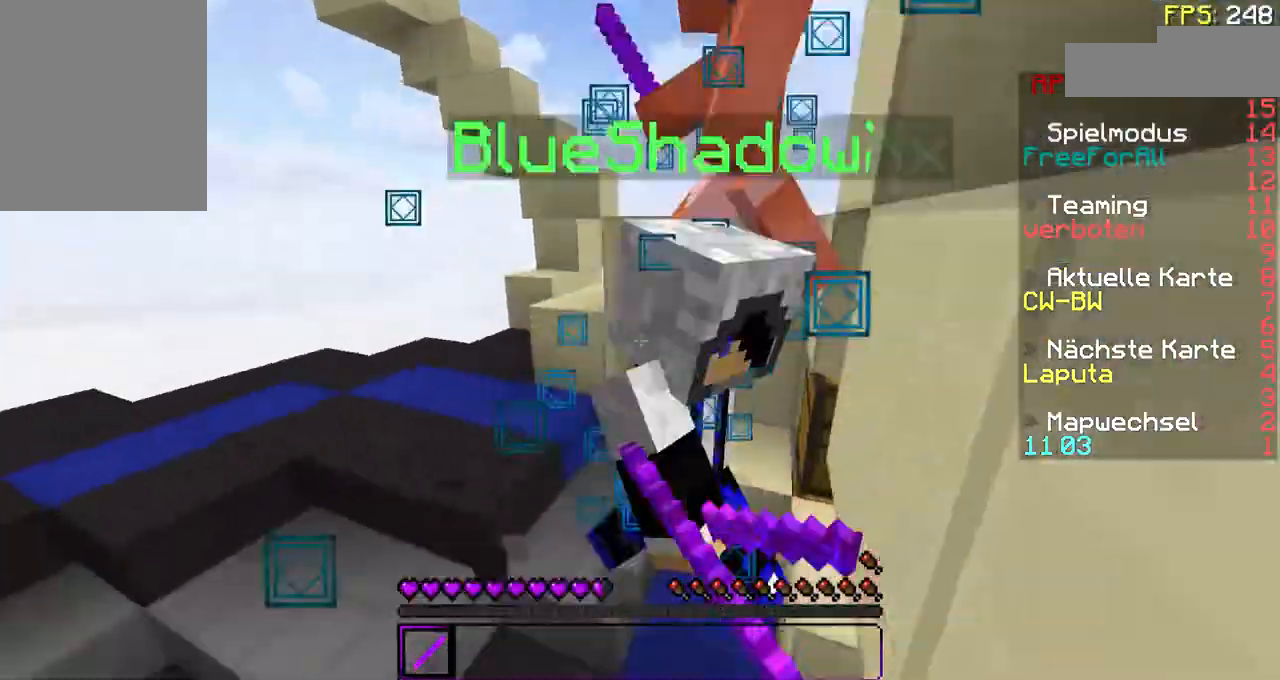
Gameplay with keyboard and mouse; each line is a JSON object with the keys and mouse buttons held at the frame after it. "events" lists presses ("down") and releases ("up") of "a", "d", "s", "w", "mouse_left" and "mouse_right" between this image and that frame as [ms after this image, input, new state], when the widget could be followed in between. "mouse_left", "mouse_right" = the "left", "right" buttons of the "mouse" list. No other keys are recorded. Fast repeated clicks can show as one long hold. Mouse movement is not recorded.
{"keys": ["d", "w"], "mouse": [], "events": [[33, "mouse_right", "down"], [100, "mouse_right", "up"], [133, "d", "down"], [133, "mouse_left", "up"], [200, "mouse_left", "down"], [200, "mouse_right", "down"], [233, "d", "up"], [300, "mouse_left", "up"], [300, "mouse_right", "up"], [400, "d", "down"], [400, "mouse_left", "down"], [400, "mouse_right", "down"], [433, "mouse_left", "up"], [433, "mouse_right", "up"]]}
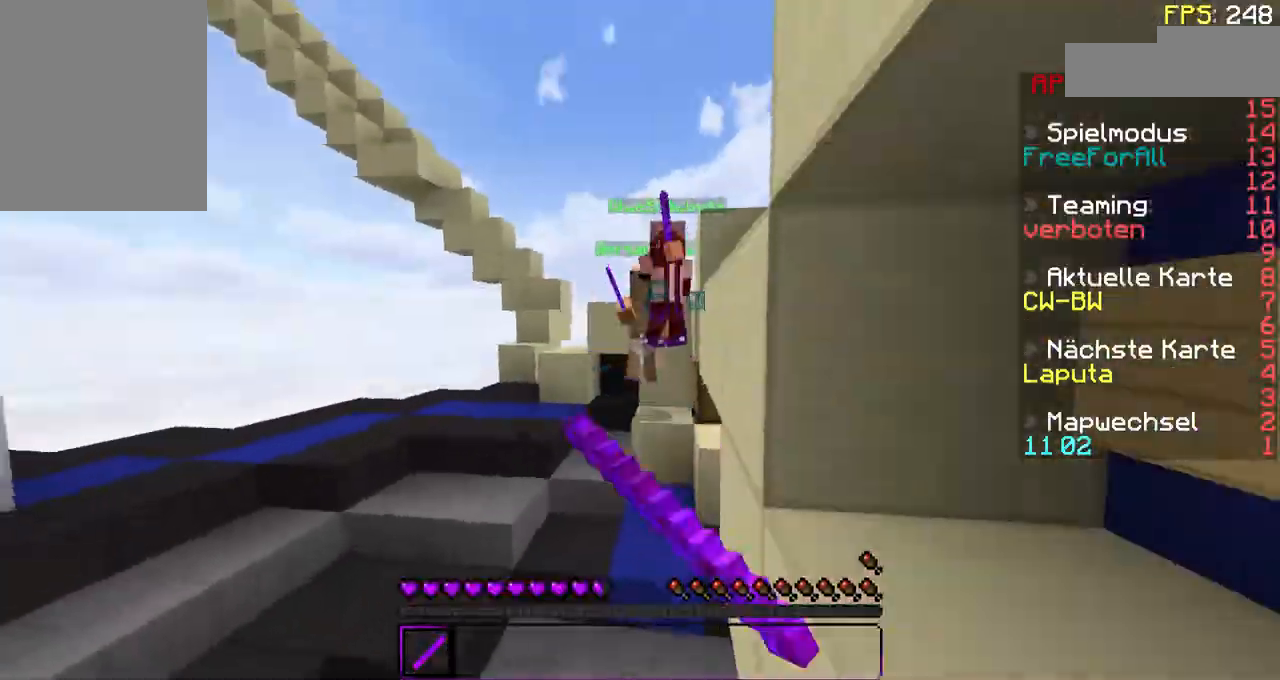
{"keys": ["w"], "mouse": ["left", "right"], "events": [[33, "mouse_right", "down"], [100, "d", "up"], [100, "mouse_left", "down"], [133, "mouse_left", "up"], [133, "mouse_right", "up"], [233, "mouse_left", "down"], [233, "mouse_right", "down"], [333, "mouse_left", "up"], [333, "mouse_right", "up"], [433, "mouse_left", "down"], [433, "mouse_right", "down"]]}
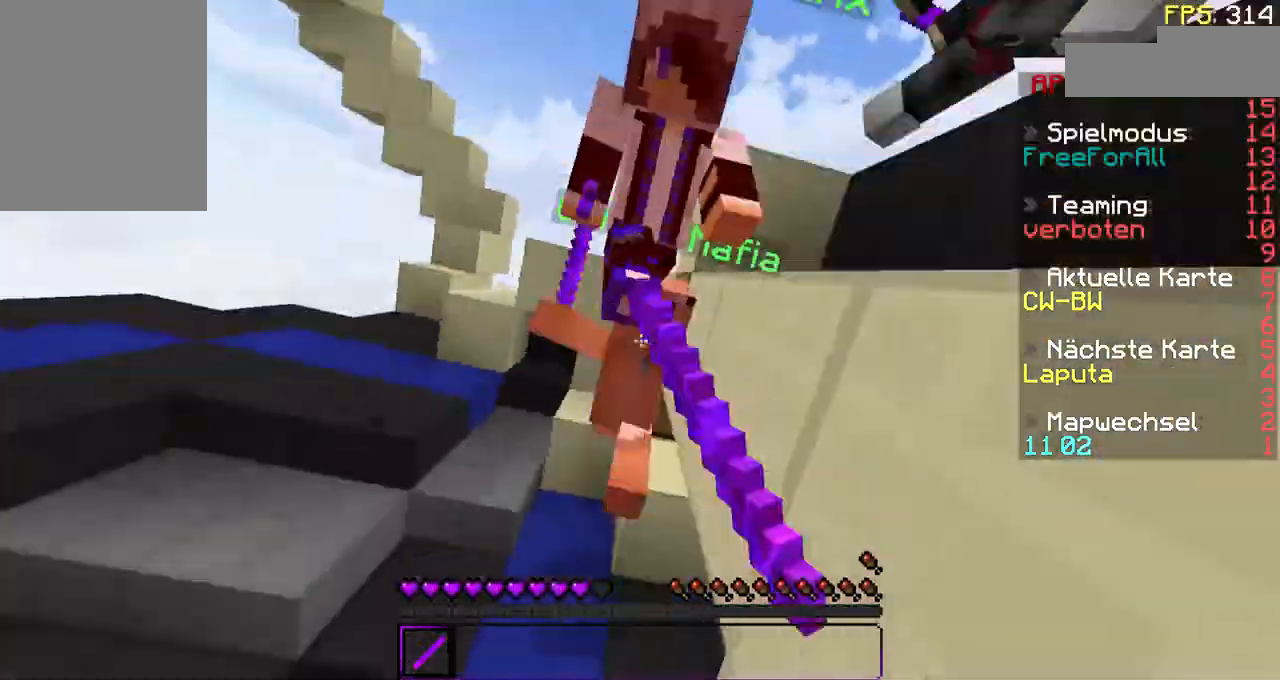
{"keys": ["w"], "mouse": ["left"], "events": [[33, "mouse_left", "up"], [33, "mouse_right", "up"], [100, "mouse_left", "down"], [100, "mouse_right", "down"], [200, "mouse_left", "up"], [200, "mouse_right", "up"], [233, "mouse_left", "down"], [233, "mouse_right", "down"], [333, "mouse_left", "up"], [333, "mouse_right", "up"], [400, "mouse_right", "down"], [433, "mouse_left", "down"], [500, "mouse_right", "up"]]}
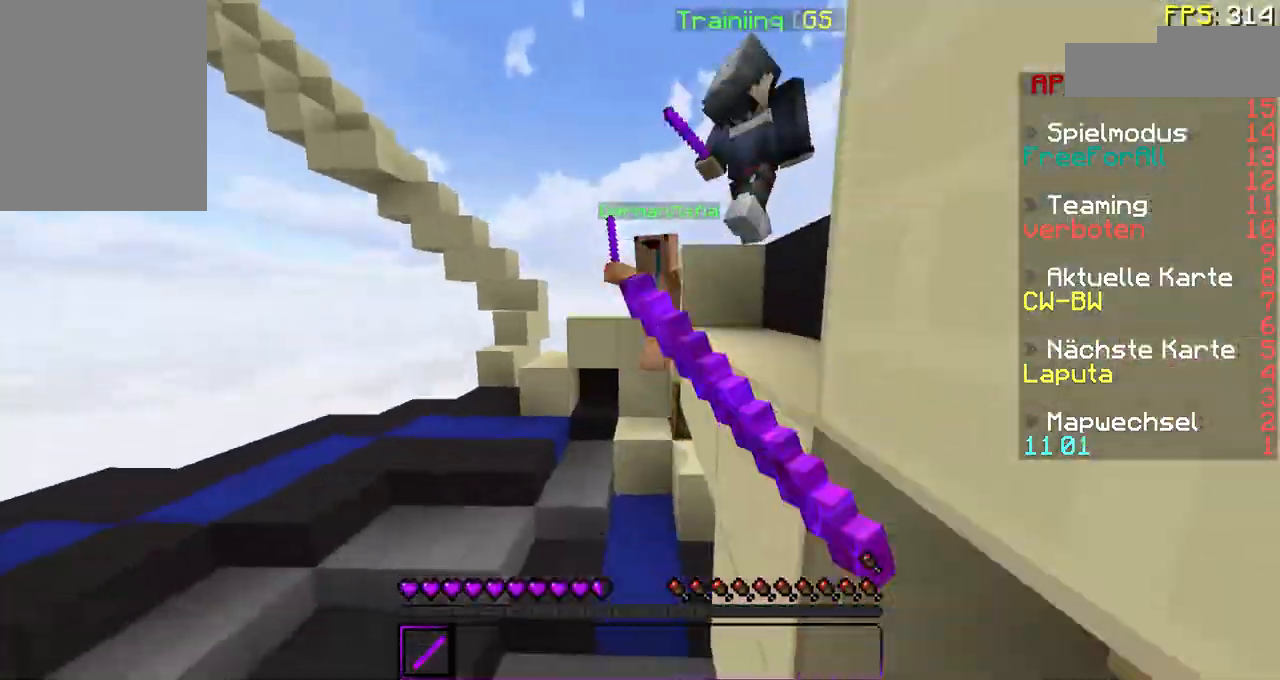
{"keys": ["w"], "mouse": ["left", "right"], "events": [[33, "mouse_left", "up"], [100, "mouse_right", "down"], [133, "mouse_left", "down"], [200, "mouse_left", "up"], [200, "mouse_right", "up"], [300, "mouse_left", "down"], [300, "mouse_right", "down"], [400, "mouse_left", "up"], [400, "mouse_right", "up"], [500, "mouse_left", "down"], [500, "mouse_right", "down"]]}
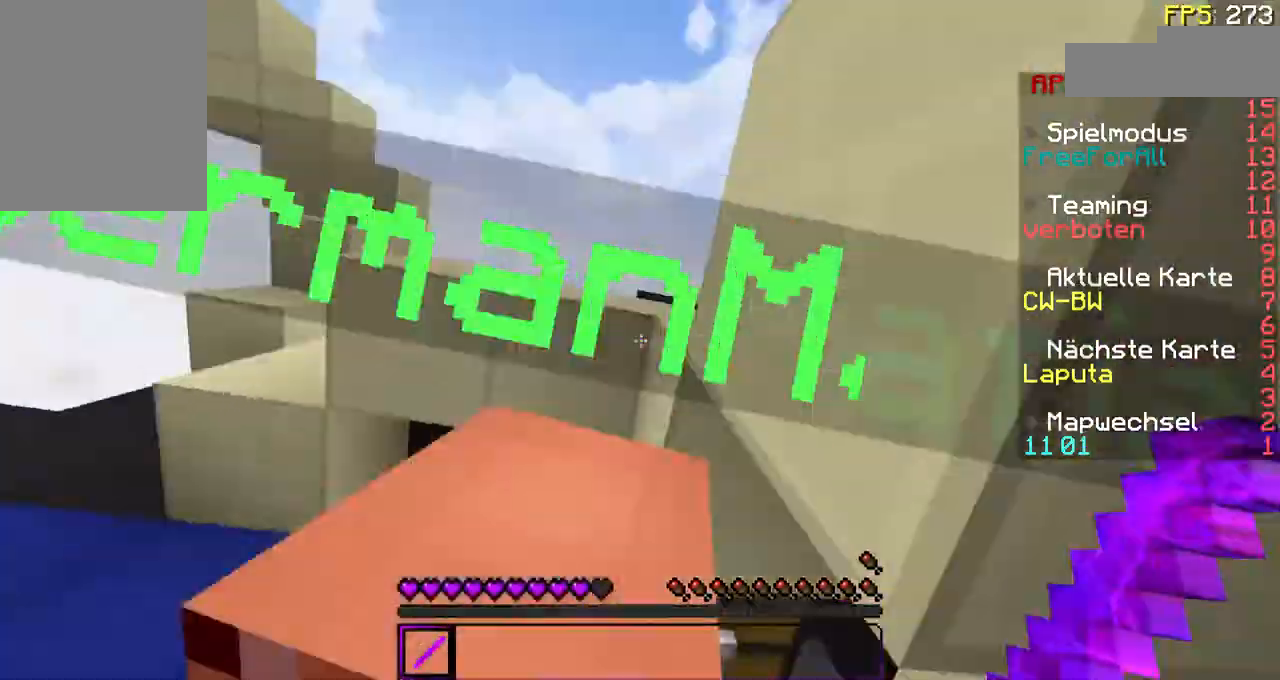
{"keys": ["a"], "mouse": [], "events": [[100, "mouse_left", "up"], [100, "mouse_right", "up"], [133, "mouse_left", "down"], [133, "mouse_right", "down"], [300, "mouse_left", "up"], [300, "mouse_right", "up"], [333, "w", "up"], [400, "mouse_left", "down"], [400, "mouse_right", "down"], [500, "a", "down"], [500, "mouse_left", "up"], [500, "mouse_right", "up"]]}
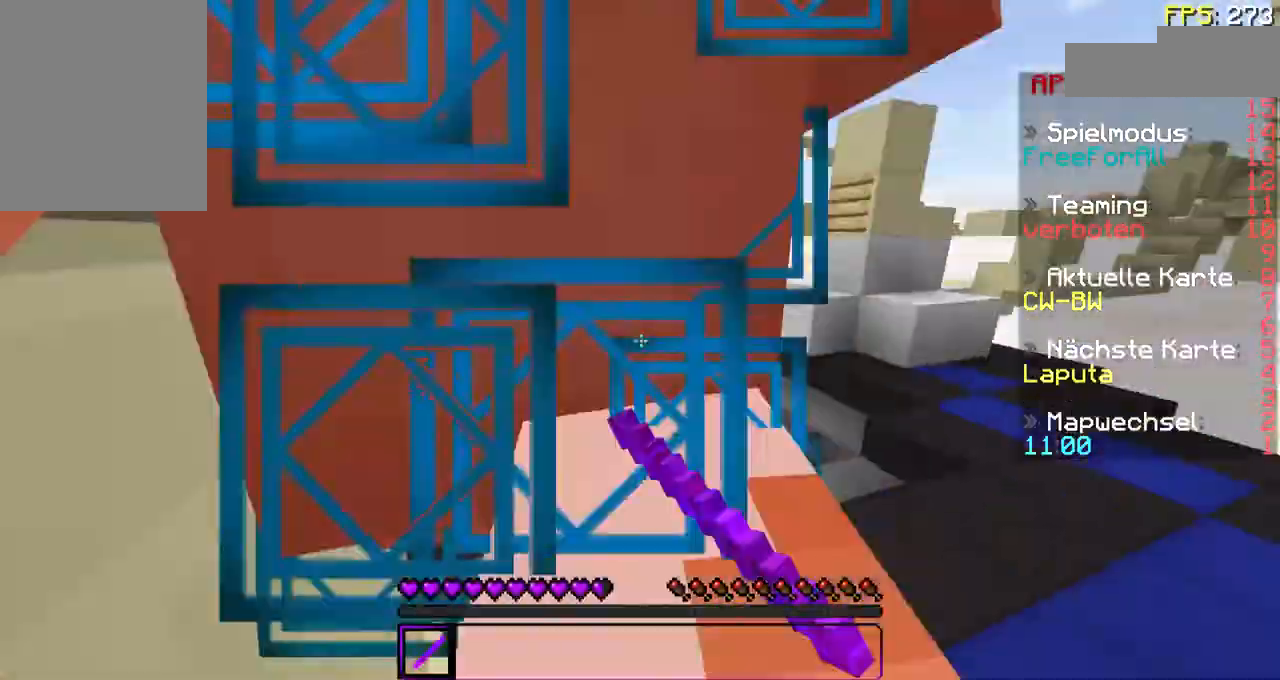
{"keys": ["a"], "mouse": ["left", "right"], "events": [[33, "mouse_right", "down"], [100, "mouse_left", "down"], [133, "mouse_left", "up"], [133, "mouse_right", "up"], [233, "mouse_left", "down"], [233, "mouse_right", "down"], [333, "mouse_left", "up"], [333, "mouse_right", "up"], [333, "s", "down"], [433, "mouse_left", "down"], [433, "mouse_right", "down"], [433, "s", "up"]]}
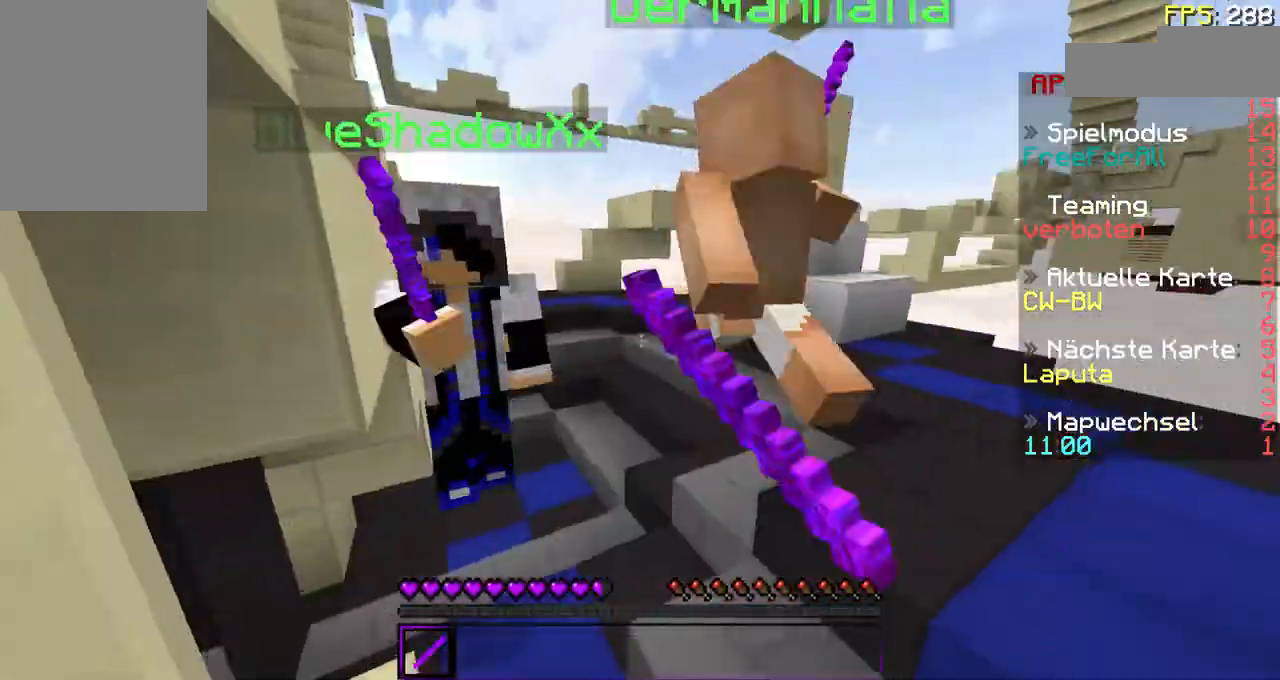
{"keys": ["a"], "mouse": ["left", "right"], "events": [[33, "mouse_left", "up"], [33, "mouse_right", "up"], [100, "mouse_left", "down"], [100, "mouse_right", "down"], [200, "mouse_left", "up"], [200, "mouse_right", "up"], [300, "mouse_left", "down"], [300, "mouse_right", "down"], [333, "mouse_right", "up"], [400, "mouse_left", "up"], [433, "mouse_left", "down"], [433, "mouse_right", "down"]]}
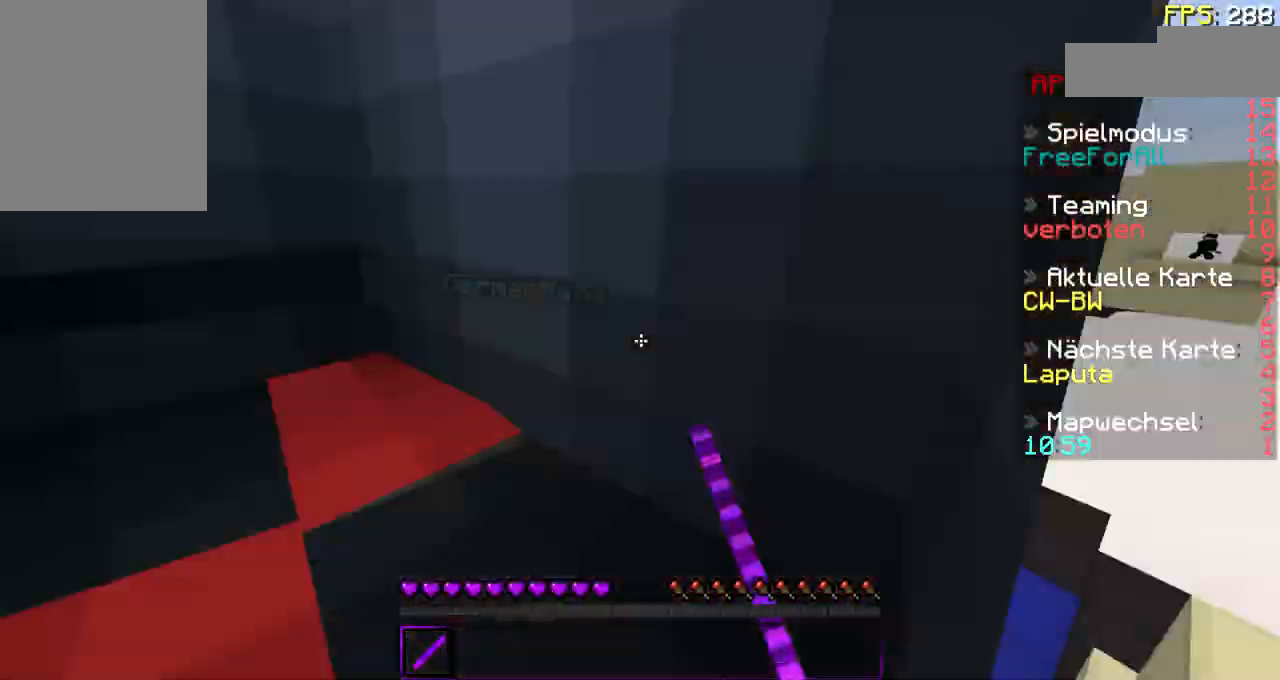
{"keys": ["a"], "mouse": ["left", "right"], "events": [[33, "mouse_left", "up"], [33, "mouse_right", "up"], [33, "w", "down"], [133, "mouse_left", "down"], [133, "mouse_right", "down"], [233, "mouse_left", "up"], [233, "mouse_right", "up"], [333, "mouse_left", "down"], [333, "mouse_right", "down"], [333, "w", "up"], [433, "mouse_left", "up"], [433, "mouse_right", "up"], [500, "mouse_left", "down"], [500, "mouse_right", "down"]]}
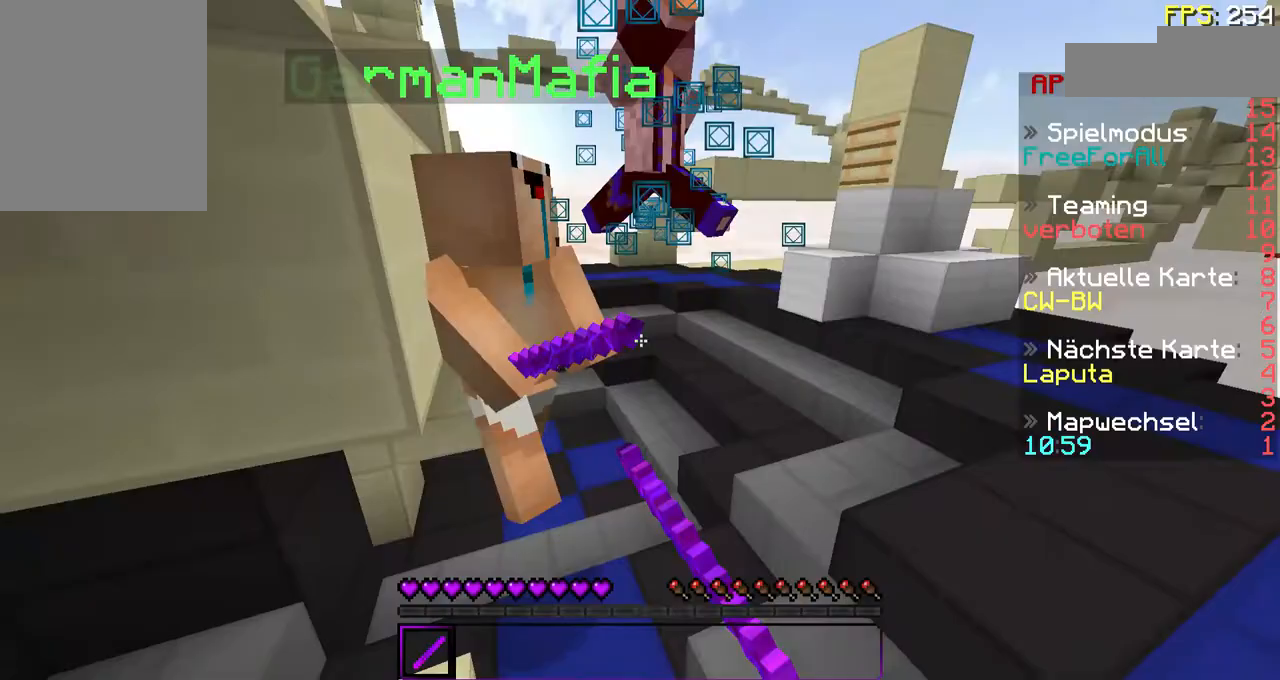
{"keys": ["a"], "mouse": [], "events": [[100, "mouse_left", "up"], [100, "mouse_right", "up"], [133, "s", "down"], [200, "mouse_left", "down"], [200, "mouse_right", "down"], [200, "s", "up"], [233, "mouse_left", "up"], [233, "mouse_right", "up"], [333, "mouse_right", "down"], [400, "mouse_left", "down"], [433, "mouse_left", "up"], [433, "mouse_right", "up"]]}
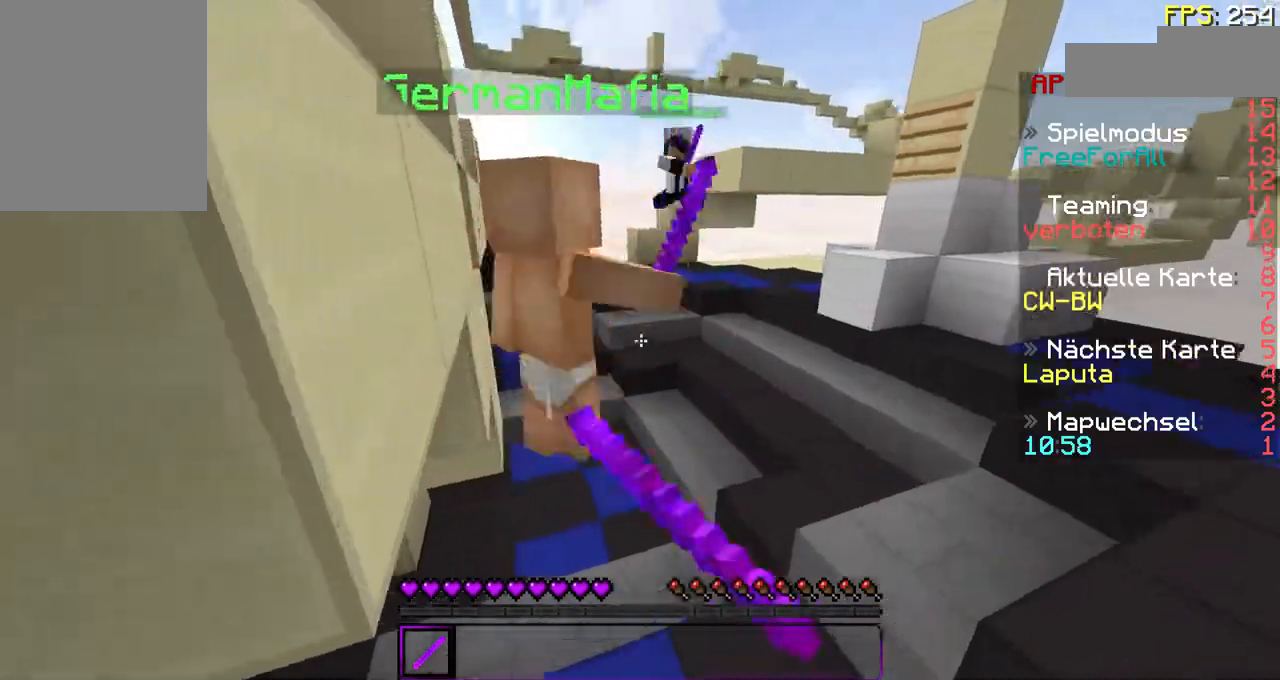
{"keys": ["d", "s"], "mouse": [], "events": [[33, "mouse_left", "down"], [33, "mouse_right", "down"], [100, "mouse_left", "up"], [133, "mouse_right", "up"], [200, "mouse_right", "down"], [233, "mouse_left", "down"], [300, "mouse_left", "up"], [300, "mouse_right", "up"], [333, "s", "down"], [400, "mouse_right", "down"], [500, "a", "up"], [500, "d", "down"], [500, "mouse_right", "up"]]}
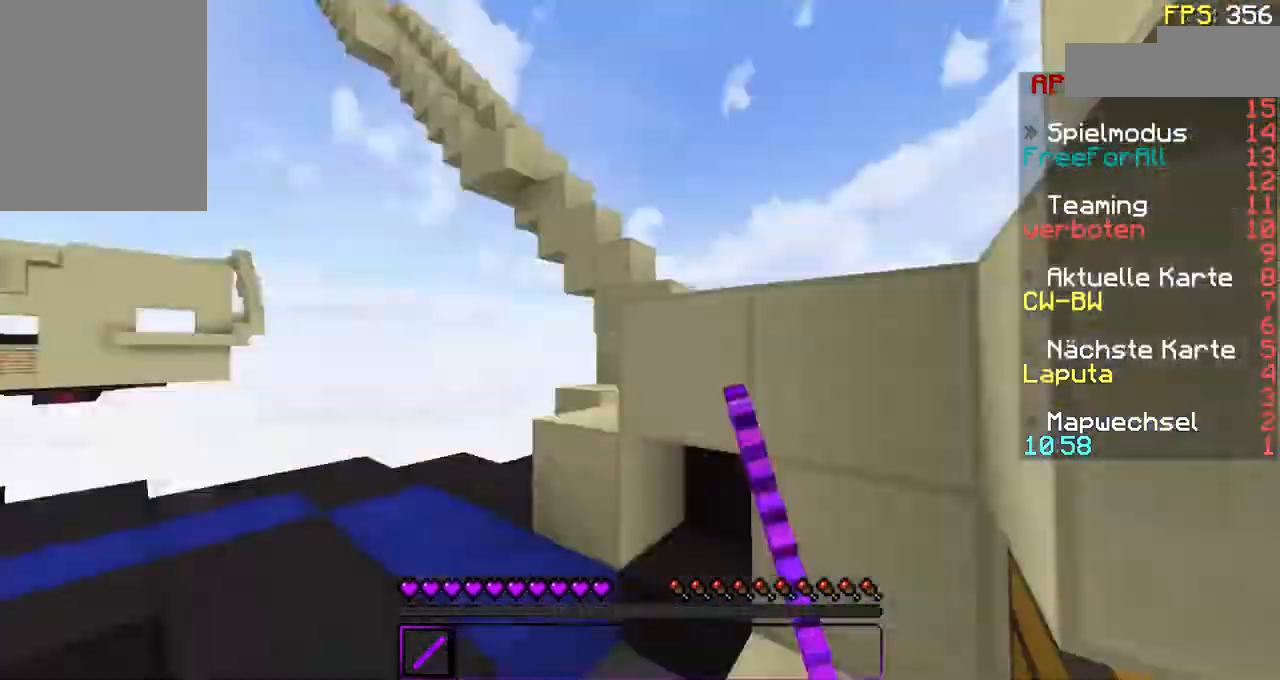
{"keys": ["d", "w"], "mouse": ["right"], "events": [[100, "mouse_left", "down"], [100, "mouse_right", "down"], [100, "s", "up"], [200, "mouse_left", "up"], [200, "mouse_right", "up"], [300, "mouse_left", "down"], [300, "mouse_right", "down"], [400, "mouse_left", "up"], [400, "mouse_right", "up"], [500, "mouse_right", "down"], [500, "w", "down"]]}
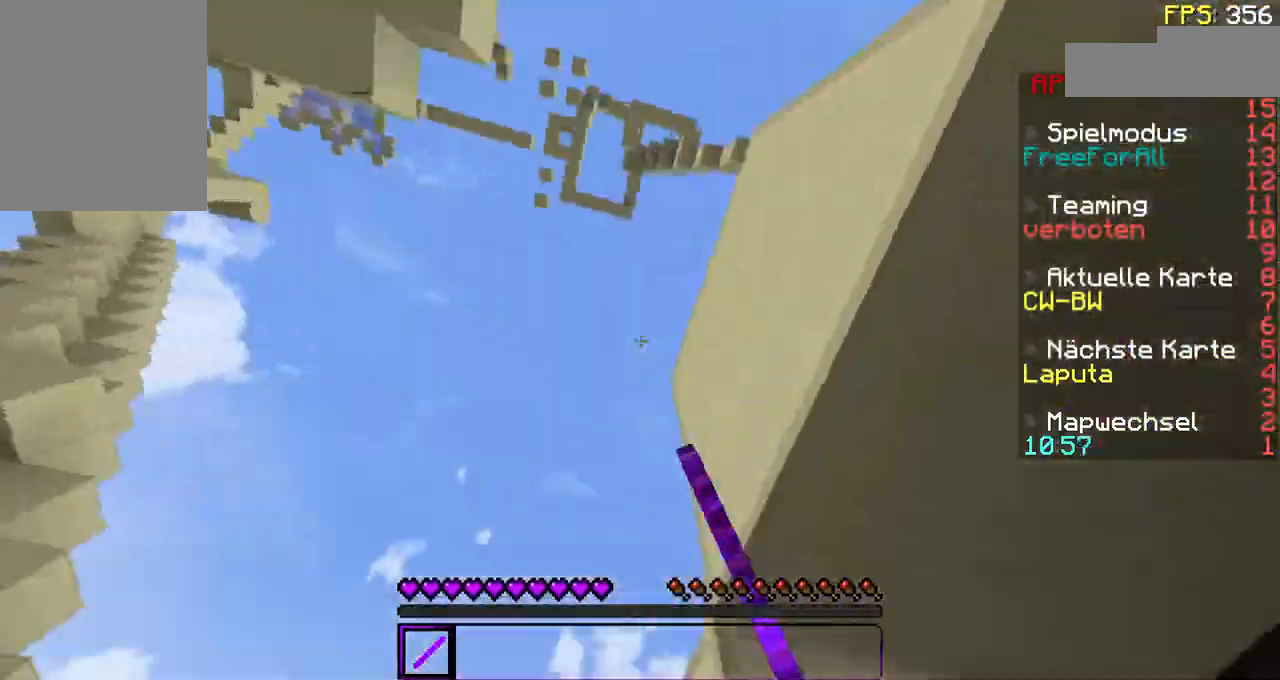
{"keys": [], "mouse": ["left"], "events": [[100, "mouse_right", "up"], [100, "w", "up"], [133, "d", "up"], [233, "mouse_left", "down"], [300, "a", "down"], [300, "mouse_left", "up"], [333, "a", "up"], [433, "mouse_left", "down"]]}
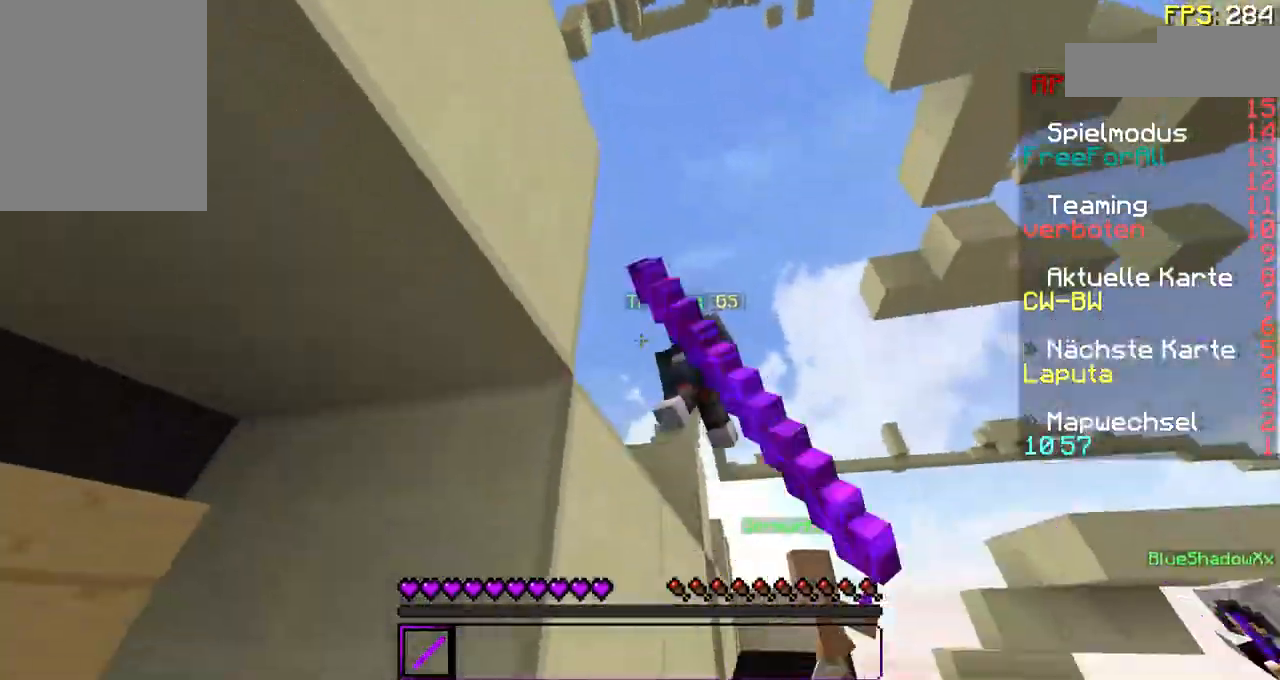
{"keys": ["w"], "mouse": [], "events": [[33, "a", "down"], [33, "mouse_left", "up"], [100, "a", "up"], [133, "mouse_left", "down"], [133, "mouse_right", "down"], [200, "mouse_right", "up"], [200, "w", "down"], [233, "mouse_left", "up"], [300, "mouse_left", "down"], [433, "mouse_left", "up"]]}
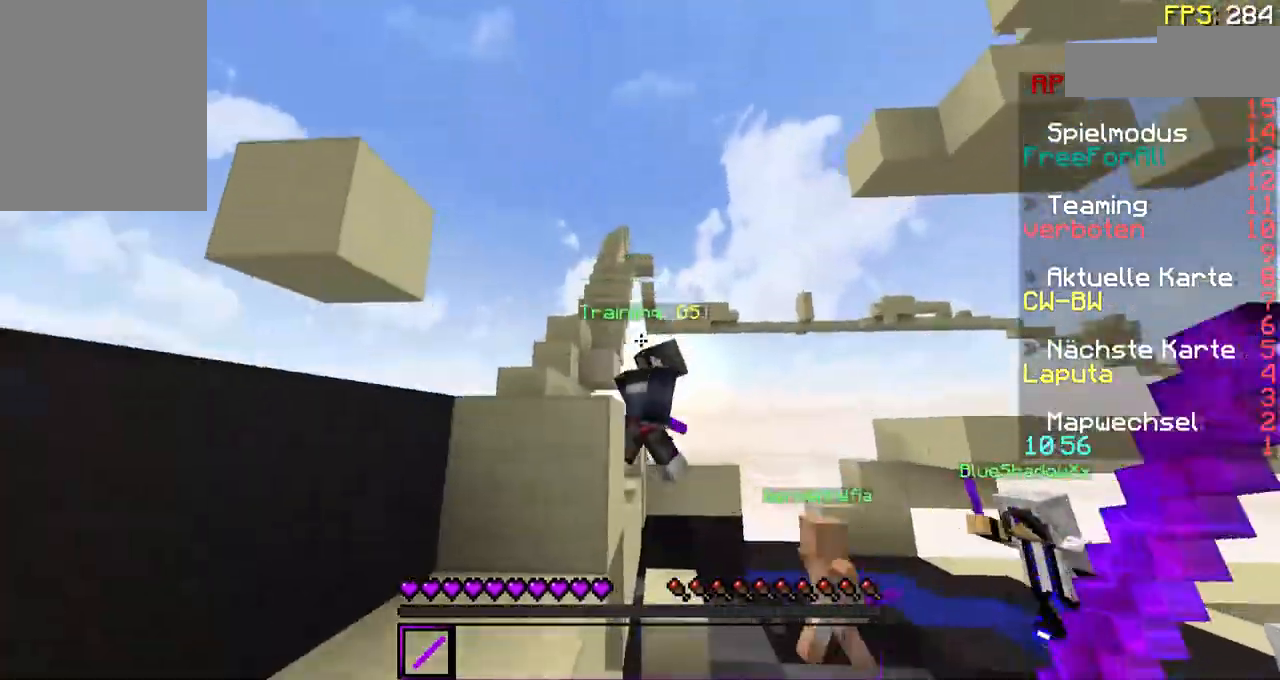
{"keys": ["w"], "mouse": ["left"], "events": [[300, "mouse_left", "down"], [400, "mouse_left", "up"], [433, "mouse_left", "down"]]}
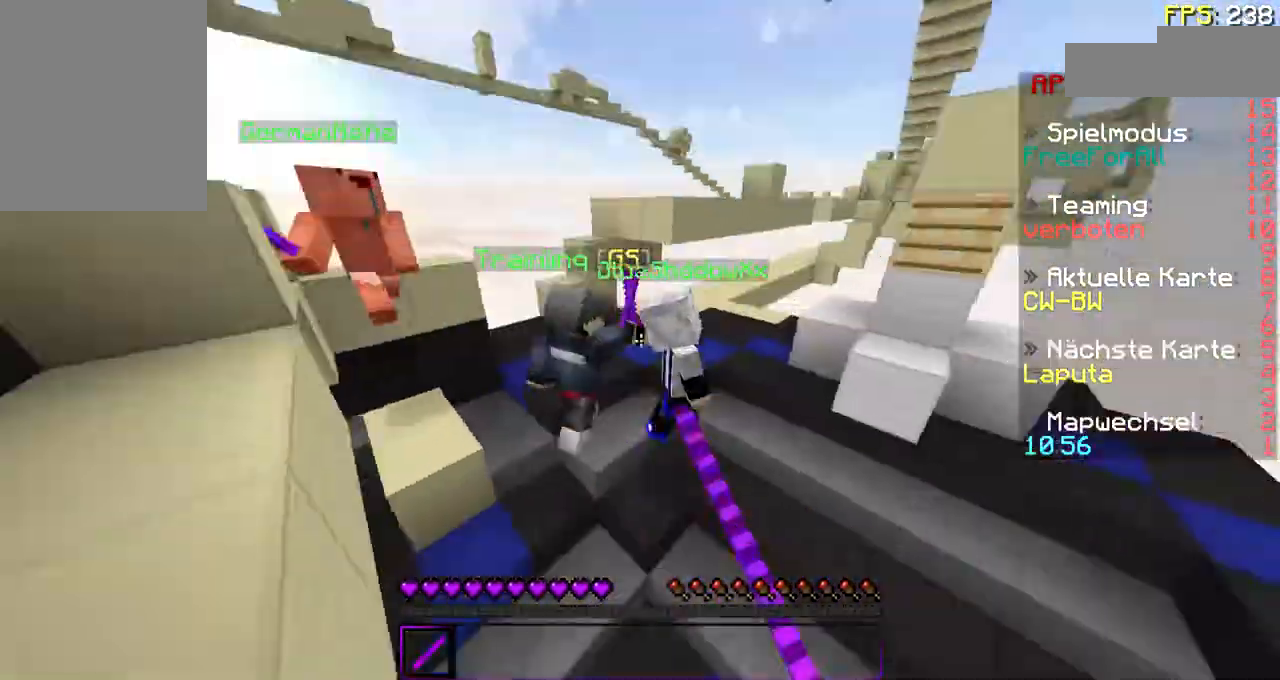
{"keys": ["w"], "mouse": ["left"], "events": [[33, "mouse_left", "up"], [133, "mouse_left", "down"], [133, "mouse_right", "down"], [200, "mouse_right", "up"], [233, "mouse_left", "up"], [333, "mouse_left", "down"], [433, "mouse_left", "up"], [500, "mouse_left", "down"]]}
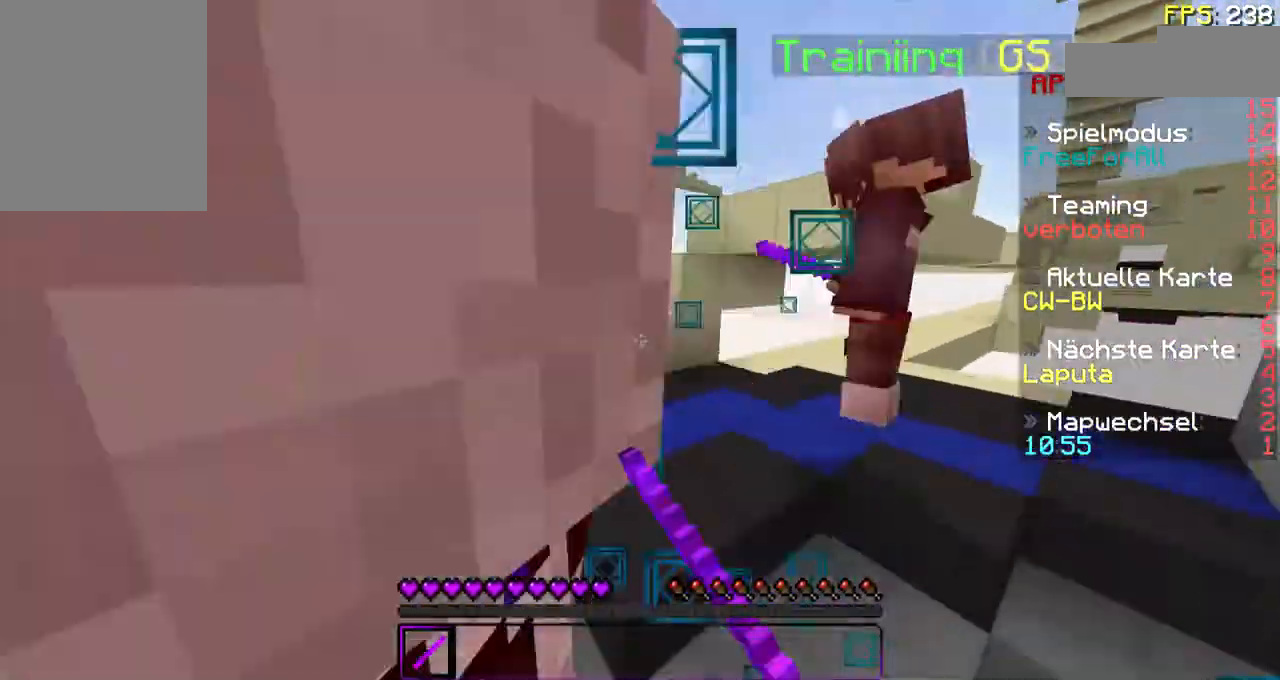
{"keys": ["d", "w"], "mouse": ["left"], "events": [[100, "mouse_left", "up"], [133, "w", "up"], [200, "mouse_left", "down"], [300, "mouse_left", "up"], [300, "w", "down"], [333, "d", "down"], [500, "mouse_left", "down"]]}
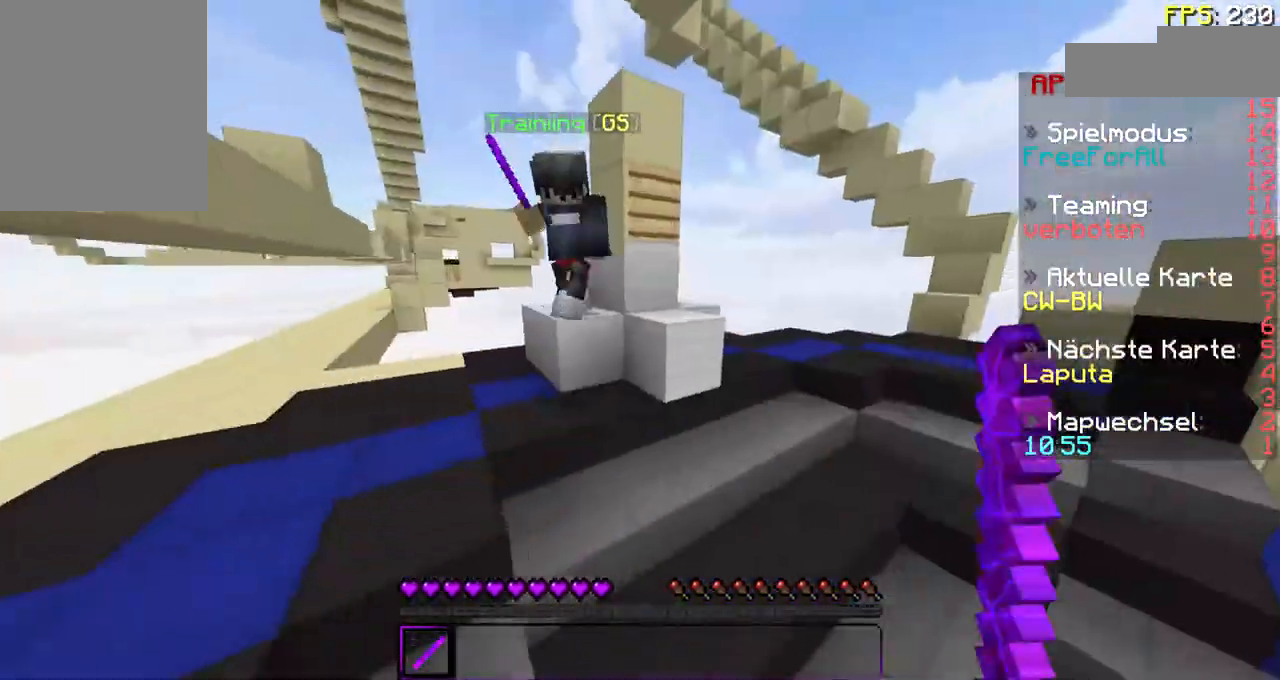
{"keys": ["w"], "mouse": [], "events": [[100, "mouse_left", "up"], [200, "mouse_left", "down"], [233, "d", "up"], [300, "mouse_left", "up"], [333, "mouse_left", "down"], [433, "mouse_left", "up"]]}
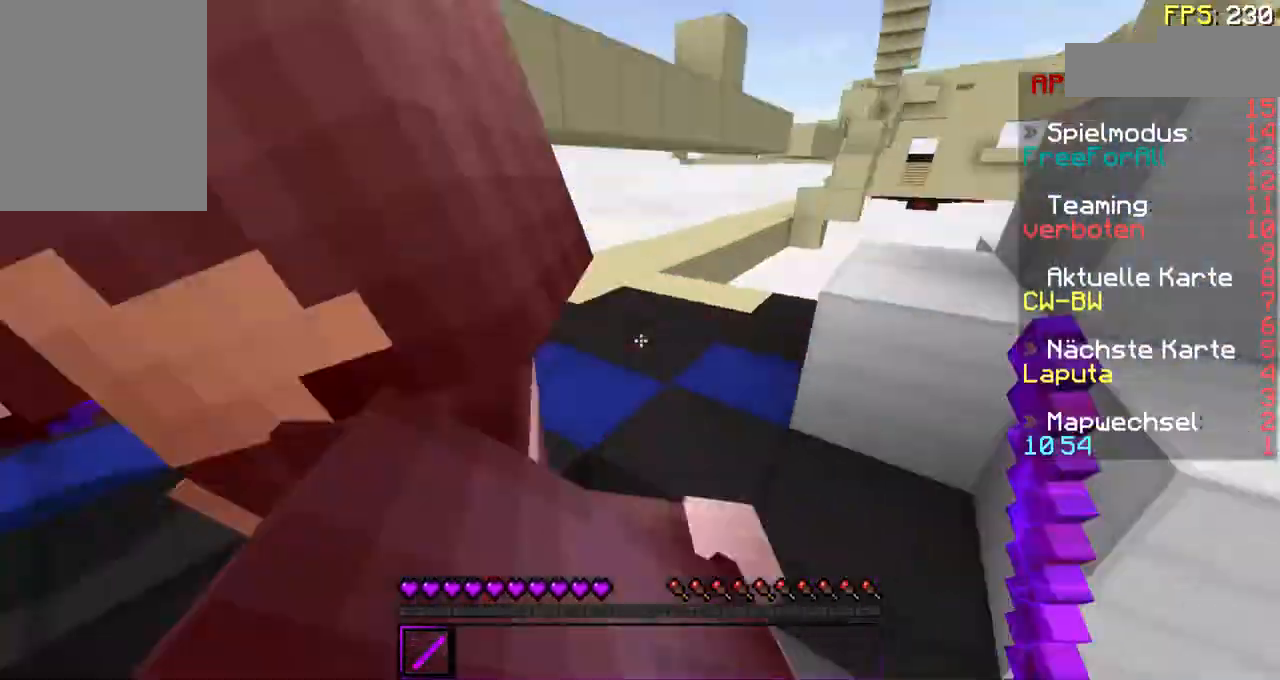
{"keys": ["a", "w"], "mouse": [], "events": [[33, "a", "down"], [33, "mouse_left", "down"], [100, "mouse_right", "down"], [133, "mouse_right", "up"], [200, "mouse_left", "up"], [300, "mouse_left", "down"], [433, "mouse_left", "up"]]}
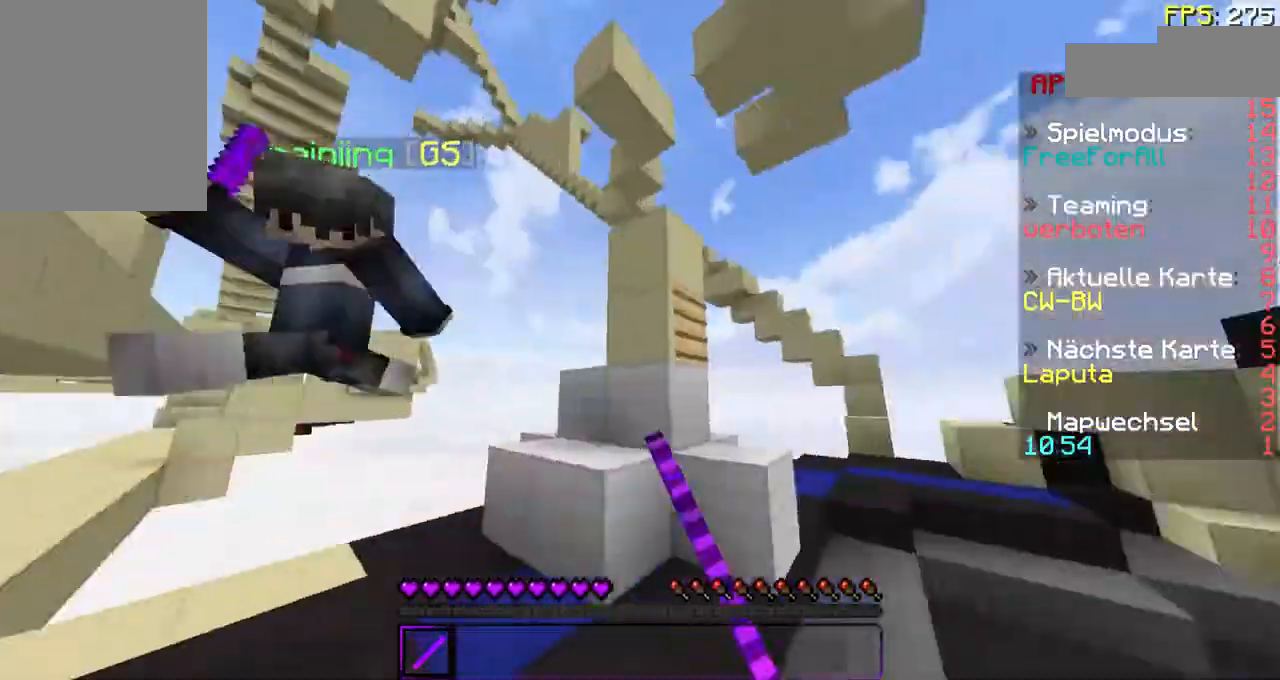
{"keys": ["a", "w"], "mouse": ["left"], "events": [[33, "mouse_left", "down"], [100, "a", "up"], [133, "mouse_left", "up"], [200, "a", "down"], [233, "mouse_left", "down"], [333, "mouse_left", "up"], [433, "mouse_left", "down"]]}
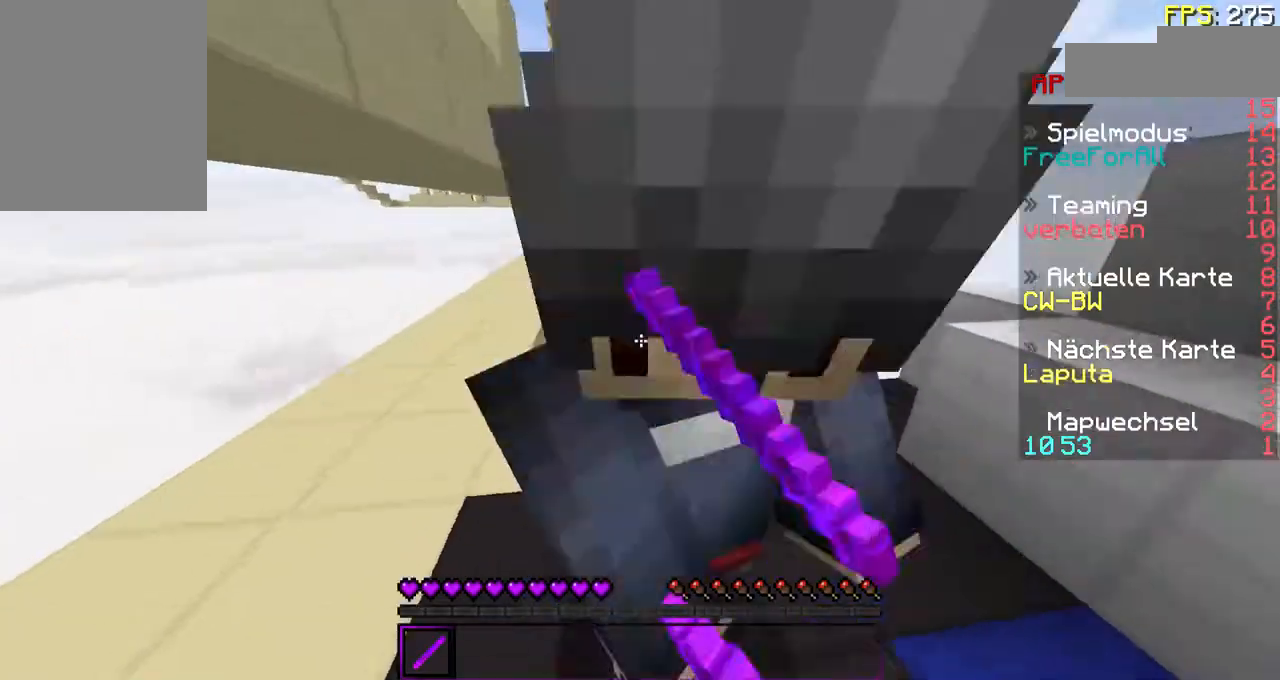
{"keys": ["d", "w"], "mouse": [], "events": [[33, "mouse_left", "up"], [133, "mouse_left", "down"], [233, "mouse_left", "up"], [233, "w", "up"], [300, "a", "up"], [333, "w", "down"], [400, "d", "down"], [400, "mouse_left", "down"], [500, "mouse_left", "up"]]}
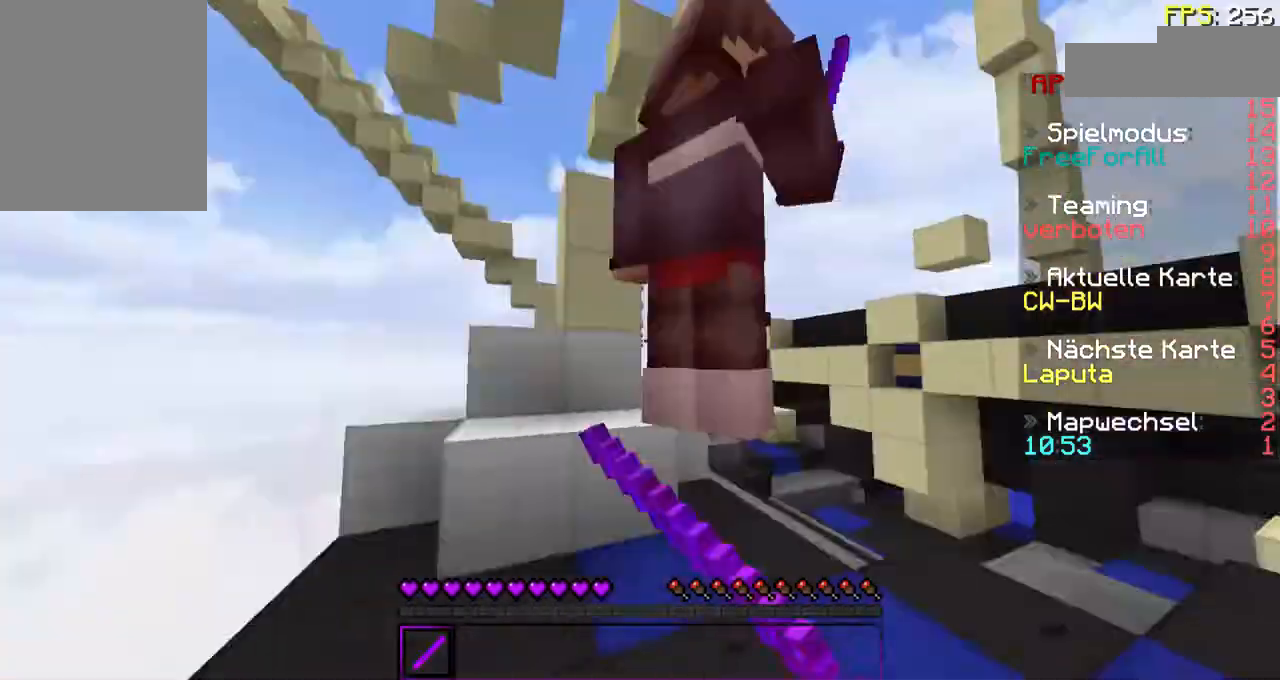
{"keys": ["d"], "mouse": ["left"], "events": [[100, "mouse_left", "down"], [200, "mouse_left", "up"], [300, "mouse_left", "down"], [333, "w", "up"], [400, "mouse_left", "up"], [500, "mouse_left", "down"]]}
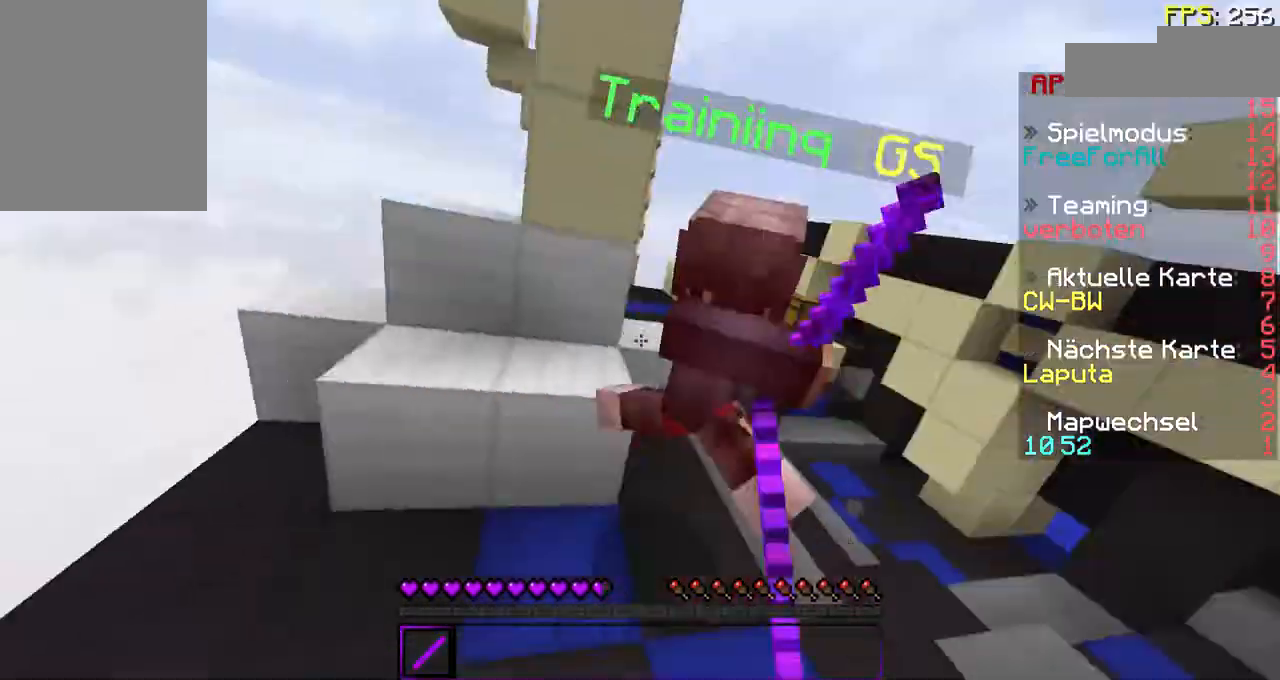
{"keys": ["w"], "mouse": [], "events": [[100, "w", "down"], [133, "mouse_left", "up"], [200, "mouse_left", "down"], [300, "mouse_left", "up"], [400, "d", "up"], [433, "mouse_left", "down"], [500, "mouse_left", "up"]]}
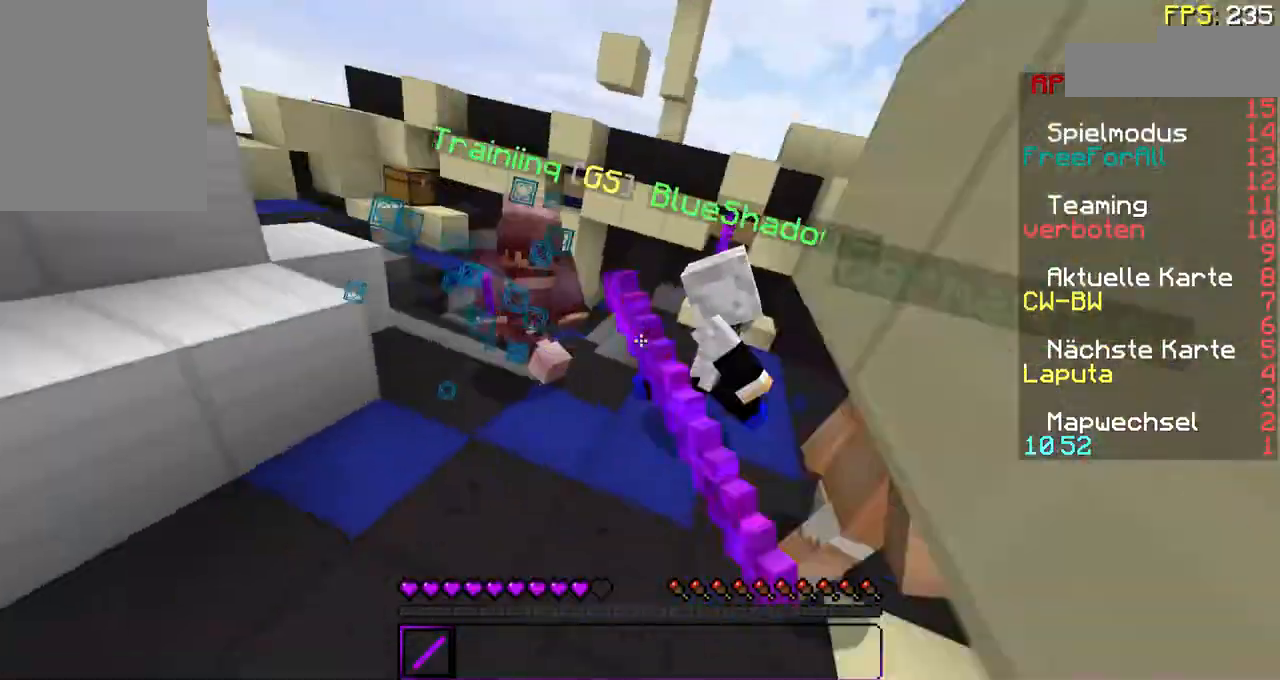
{"keys": ["d", "w"], "mouse": [], "events": [[133, "mouse_left", "down"], [133, "mouse_right", "down"], [233, "mouse_left", "up"], [233, "mouse_right", "up"], [300, "mouse_right", "down"], [333, "mouse_left", "down"], [433, "mouse_left", "up"], [433, "mouse_right", "up"], [500, "d", "down"]]}
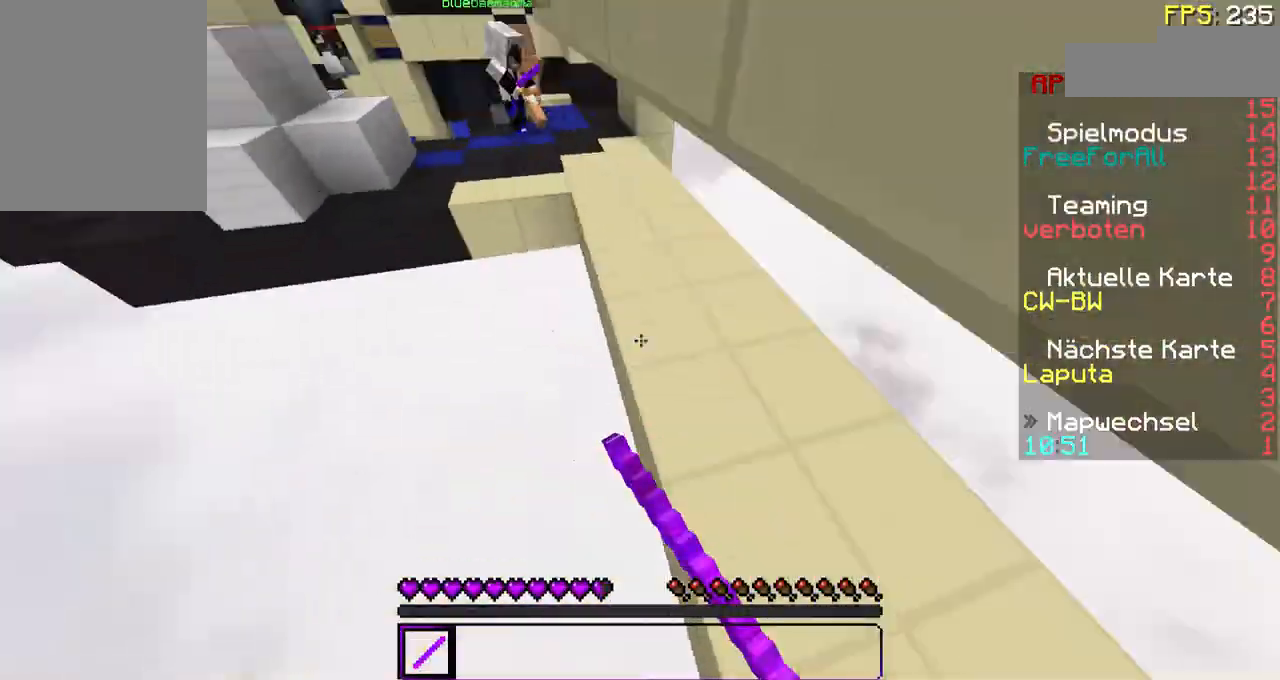
{"keys": ["w"], "mouse": [], "events": [[33, "mouse_right", "down"], [100, "mouse_left", "down"], [233, "mouse_left", "up"], [333, "mouse_right", "up"], [500, "d", "up"]]}
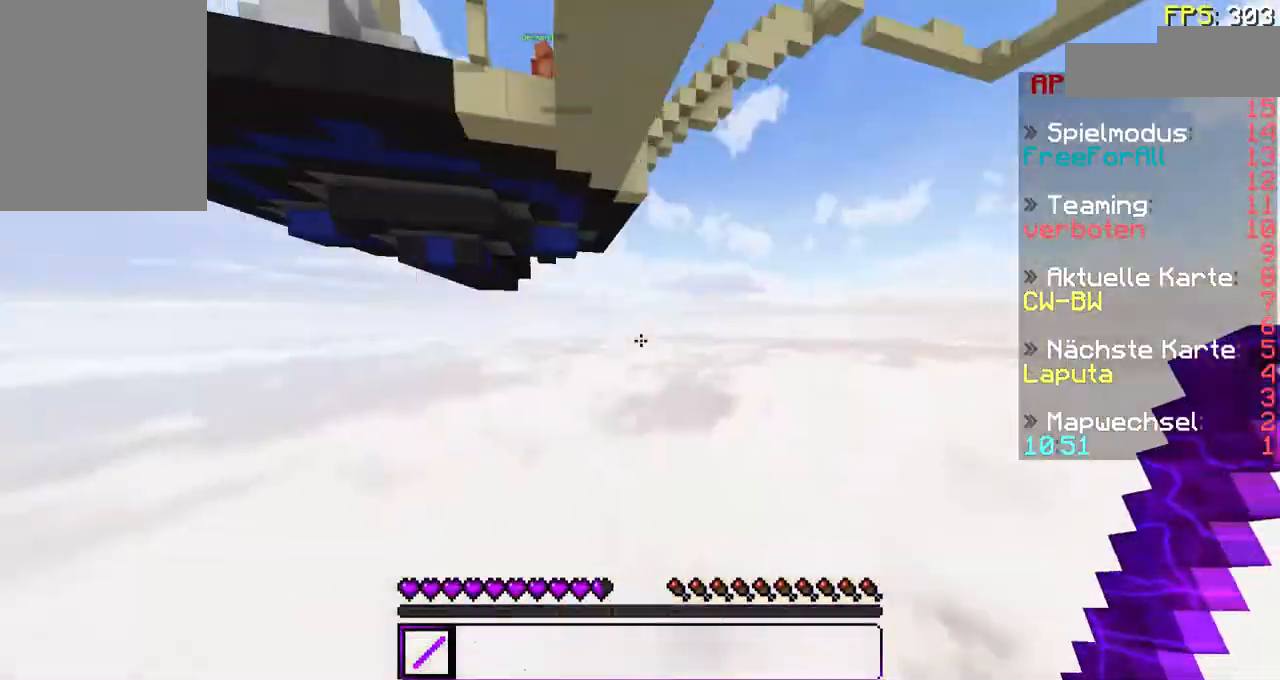
{"keys": [], "mouse": [], "events": [[133, "w", "up"], [400, "mouse_right", "down"], [433, "mouse_right", "up"]]}